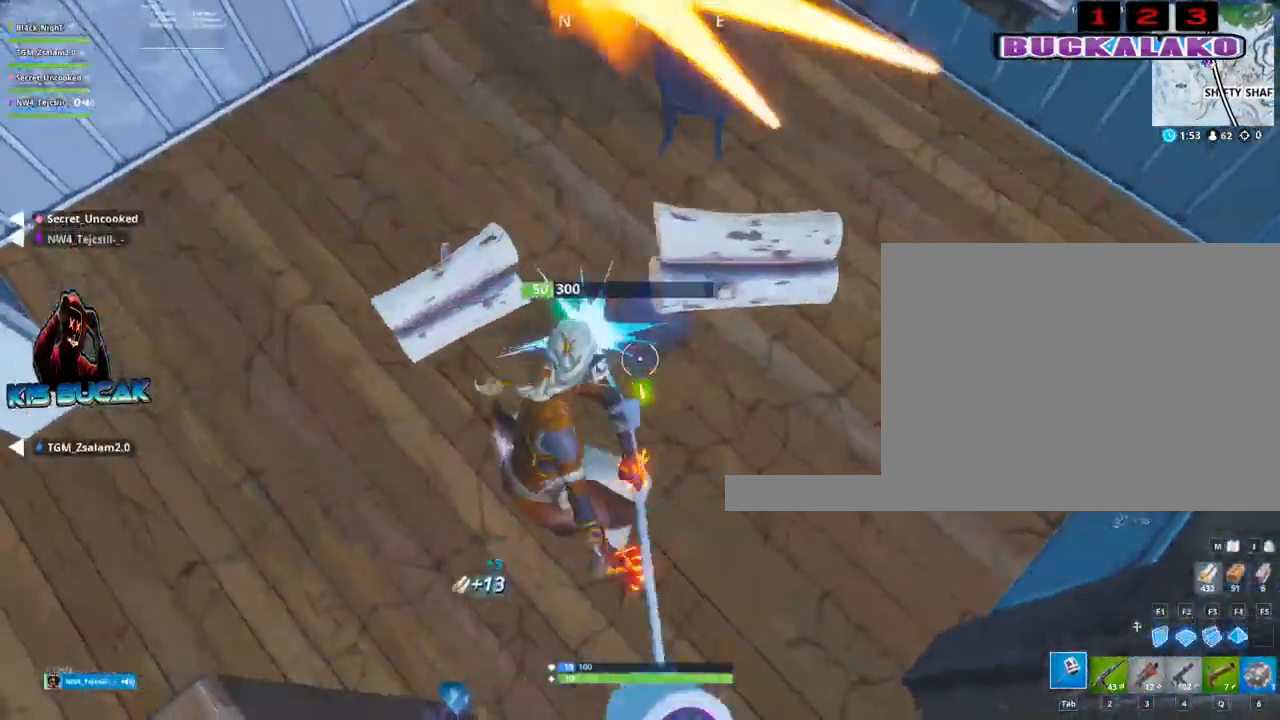
Gameplay with keyboard and mouse; each line is a JSON object with the keys and mouse buttons held at the frame after it. "events" lists presses ("down") and releases ("up") of "1", "2", "3", "4", "5", "a", "alt", "c", "caps_lock", "ctrl", "d", "e", "f", "g", "q", "r", "s", "shift", "space", "t", "tab", "v", "w", "x", "z", "mouse_left", "mouse_wheel" and "mouse_right" between this image and that frame as [ms after this image, input, new state], when the widget could be followed in between. "mouse_left", "mouse_wheel", "mouse_right" = the "left", "wheel", "right" buttons of the "mouse" list. No other keys are recorded. "wheel" means that the mouse wheel is clicked or scrolled. "mouse_move" is the direction in which the mouse moves at that frame (one of eight, or "still"), when it could be read.
{"keys": ["w"], "mouse": ["left"], "mouse_move": "down-left", "events": [[133, "s", "up"], [333, "f", "down"], [383, "f", "up"], [467, "w", "down"]]}
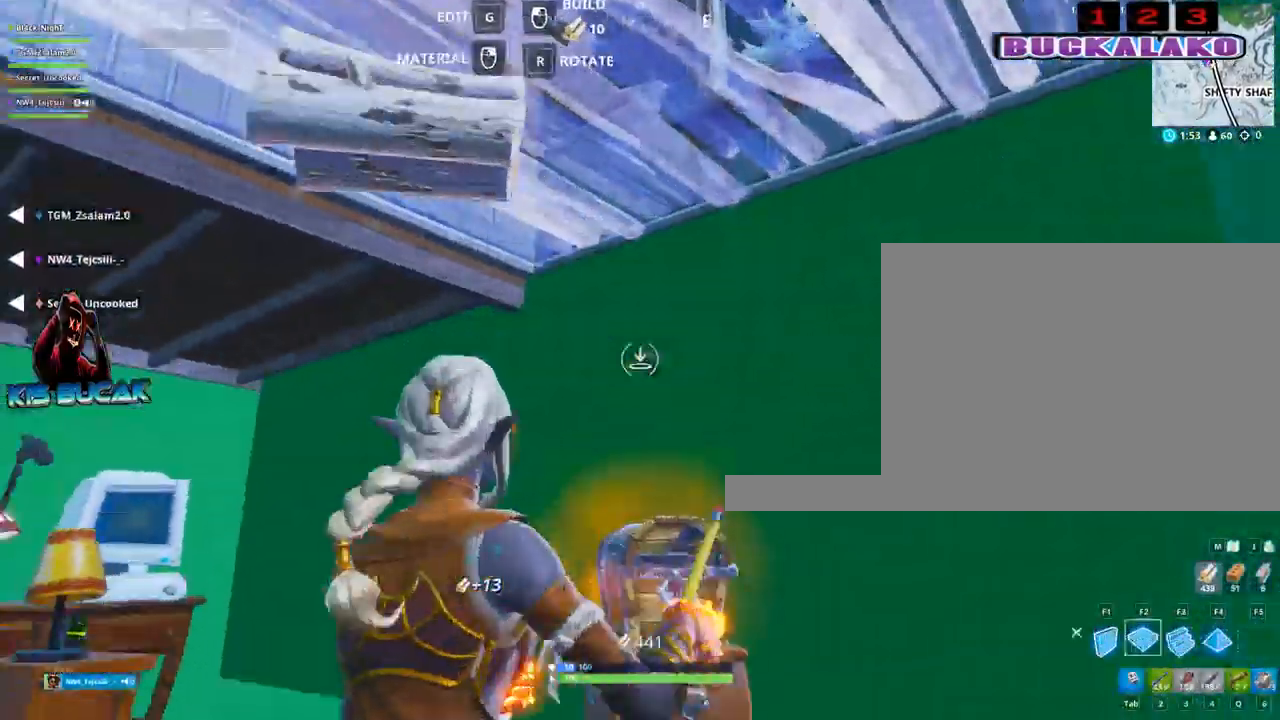
{"keys": ["w"], "mouse": [], "mouse_move": "up", "events": [[17, "mouse_left", "up"], [67, "tab", "down"], [150, "tab", "up"]]}
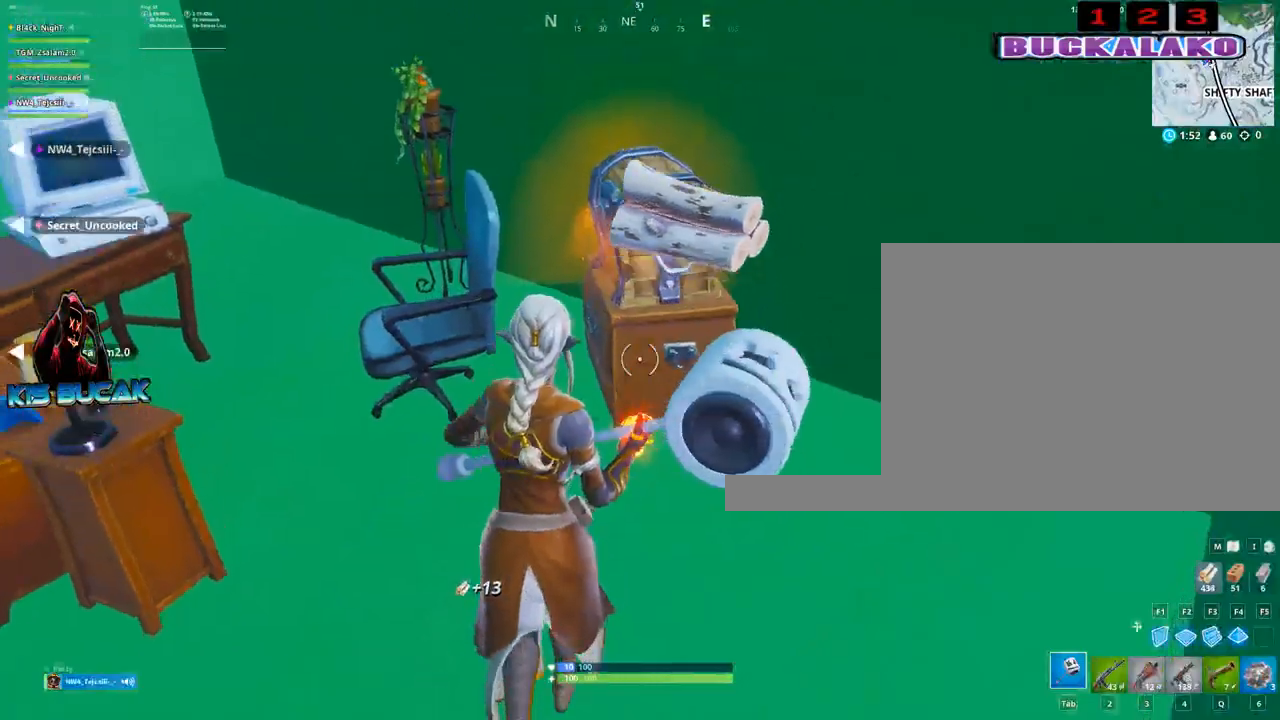
{"keys": [], "mouse": [], "mouse_move": "still", "events": [[83, "w", "up"], [133, "e", "down"], [217, "e", "up"]]}
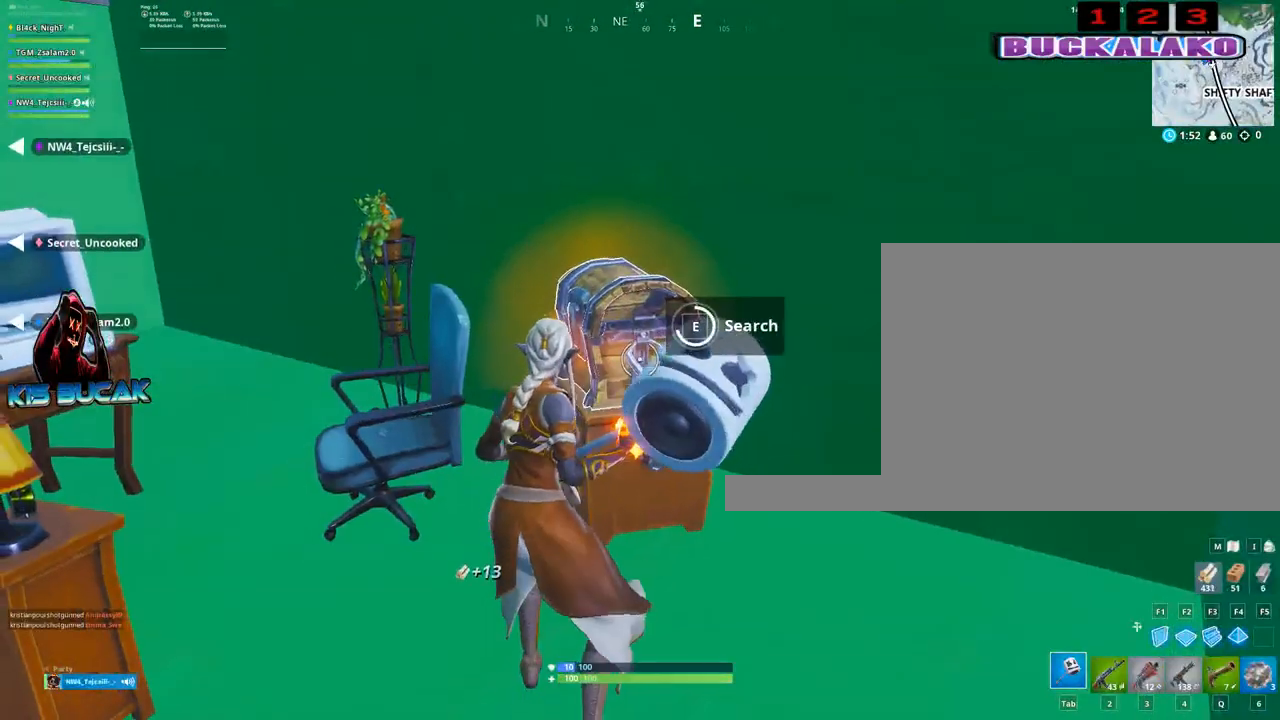
{"keys": ["s"], "mouse": ["left"], "mouse_move": "up-left", "events": [[333, "mouse_left", "down"], [333, "s", "down"]]}
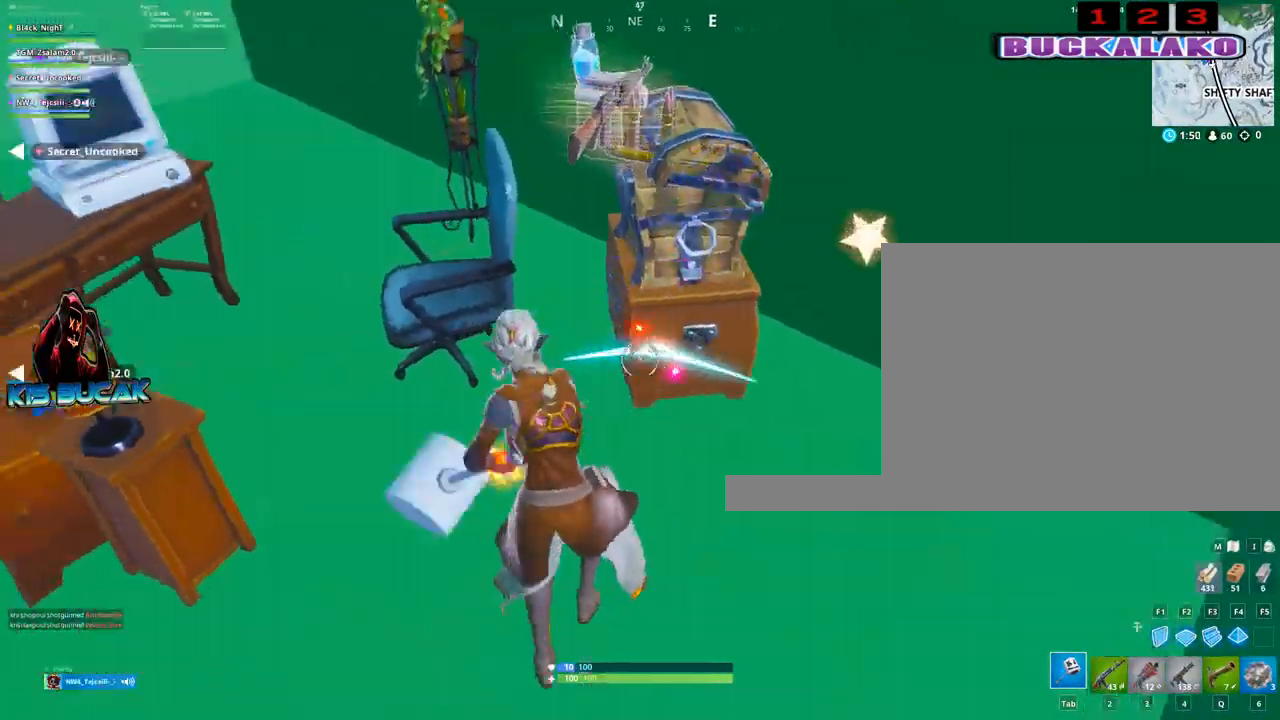
{"keys": ["w"], "mouse": ["left"], "mouse_move": "down-left", "events": [[67, "a", "down"], [150, "s", "up"], [350, "w", "down"], [383, "a", "up"]]}
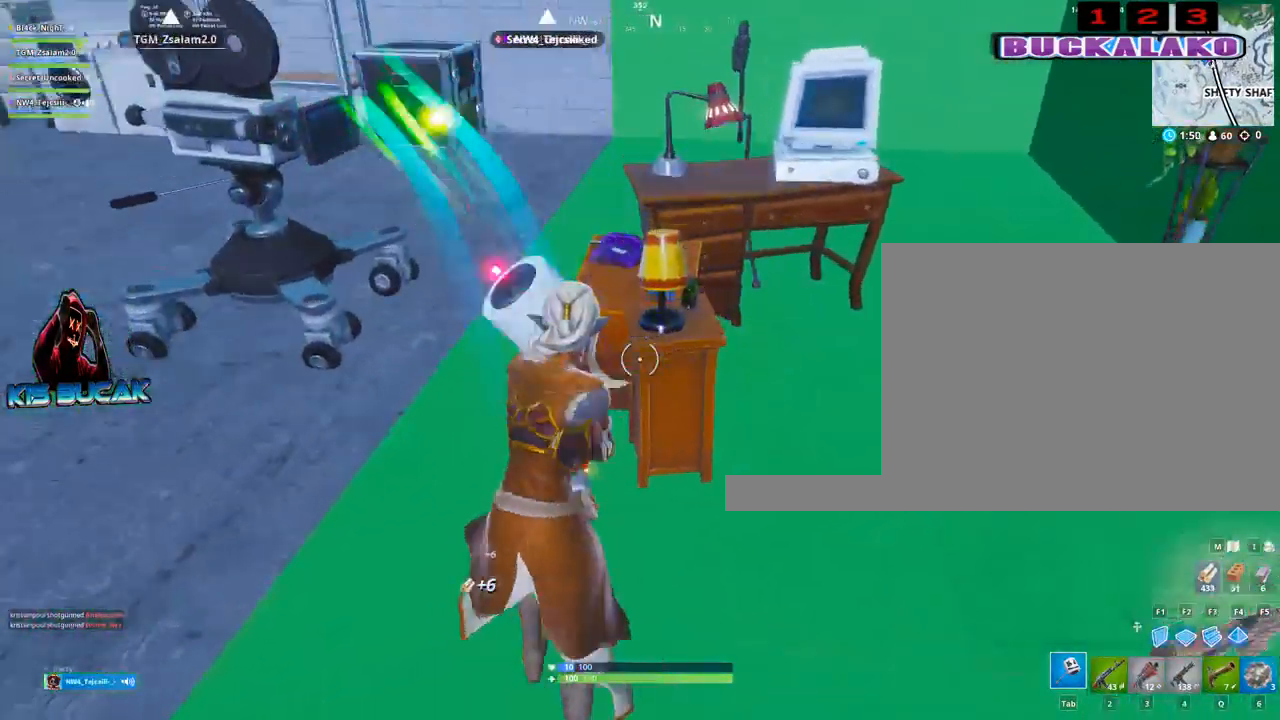
{"keys": ["w"], "mouse": [], "mouse_move": "still", "events": [[33, "d", "down"], [83, "mouse_left", "up"], [267, "d", "up"], [450, "5", "down"], [500, "5", "up"]]}
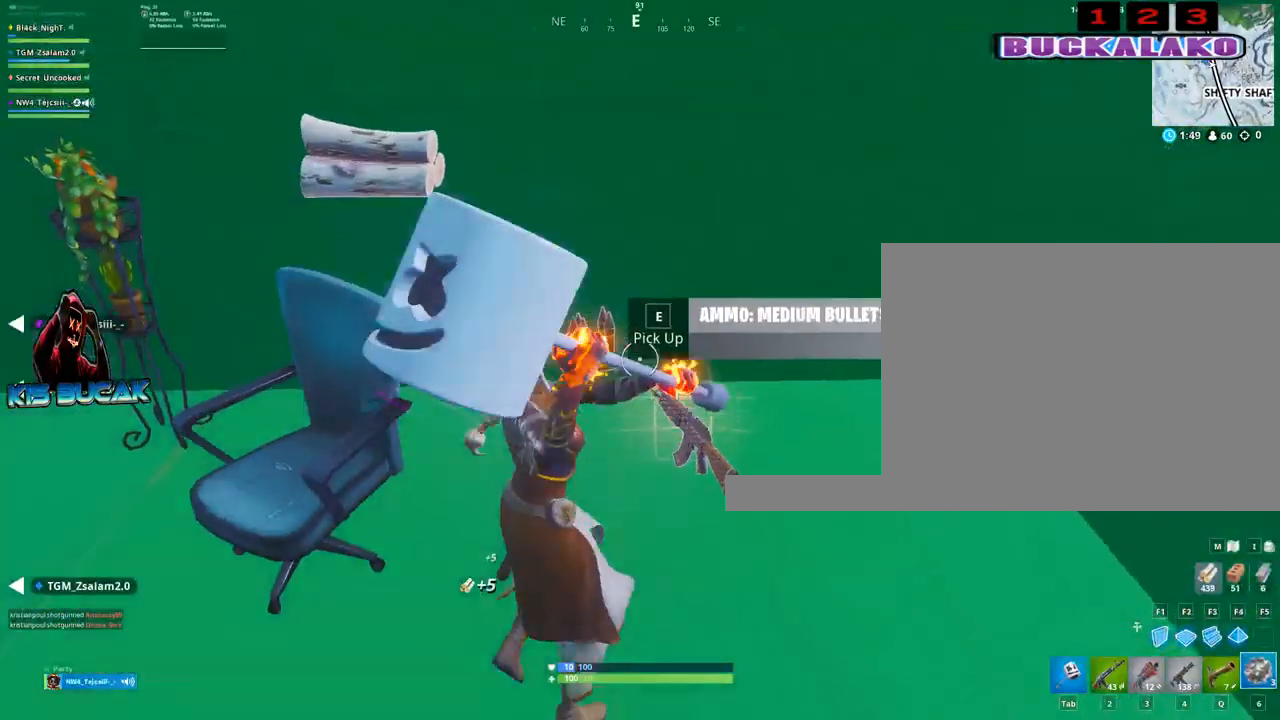
{"keys": ["s"], "mouse": [], "mouse_move": "left", "events": [[183, "d", "down"], [183, "w", "up"], [417, "d", "up"], [417, "s", "down"]]}
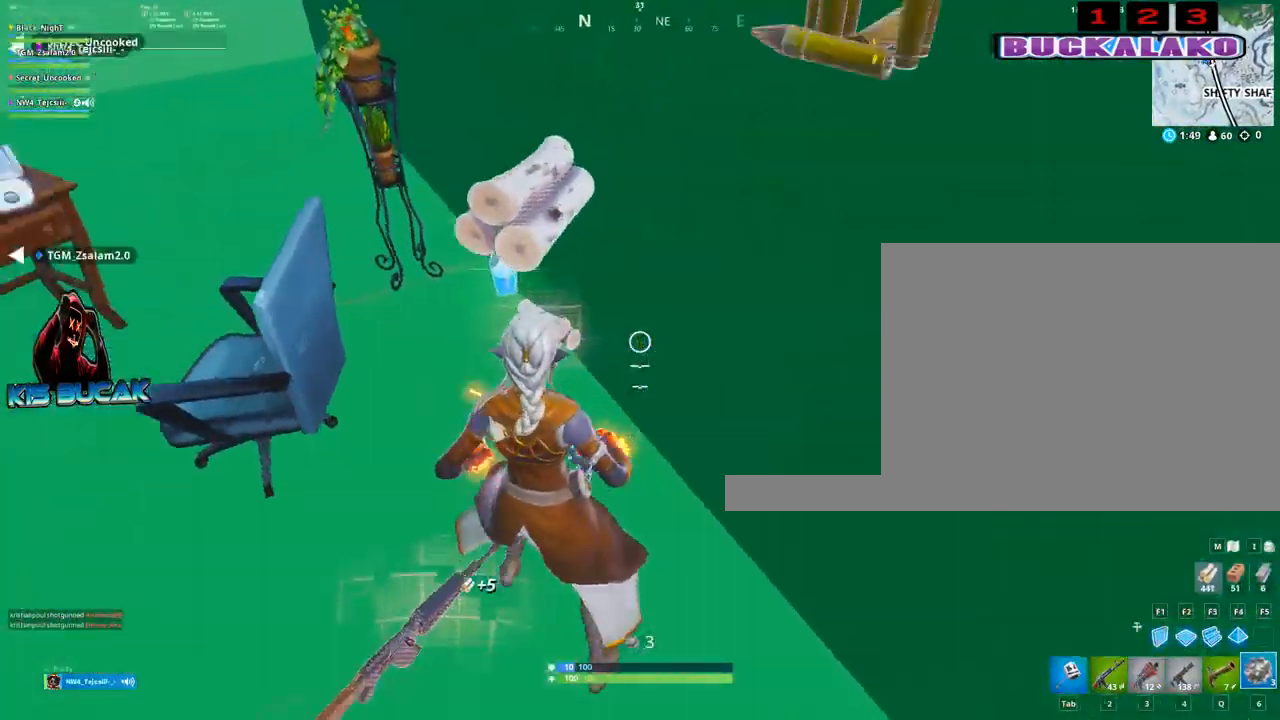
{"keys": ["w"], "mouse": [], "mouse_move": "down-left", "events": [[117, "s", "up"], [250, "w", "down"]]}
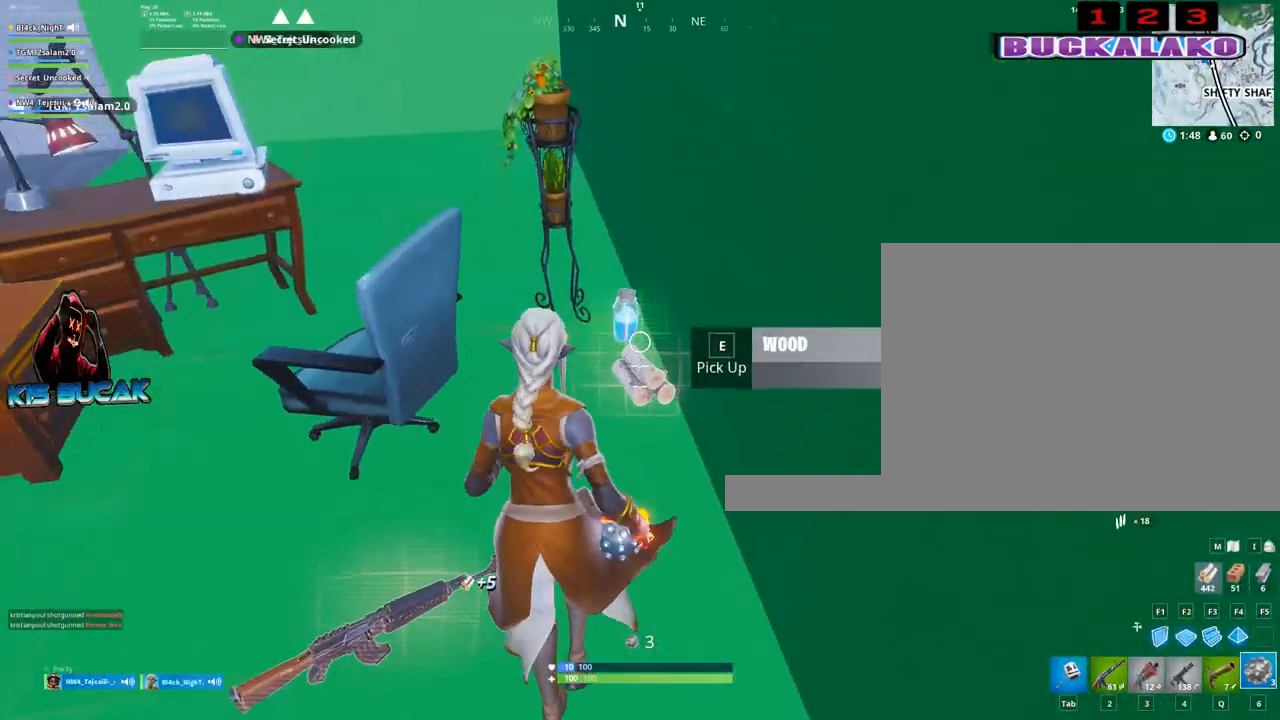
{"keys": ["s"], "mouse": [], "mouse_move": "left", "events": [[217, "e", "down"], [267, "w", "up"], [317, "e", "up"], [450, "s", "down"]]}
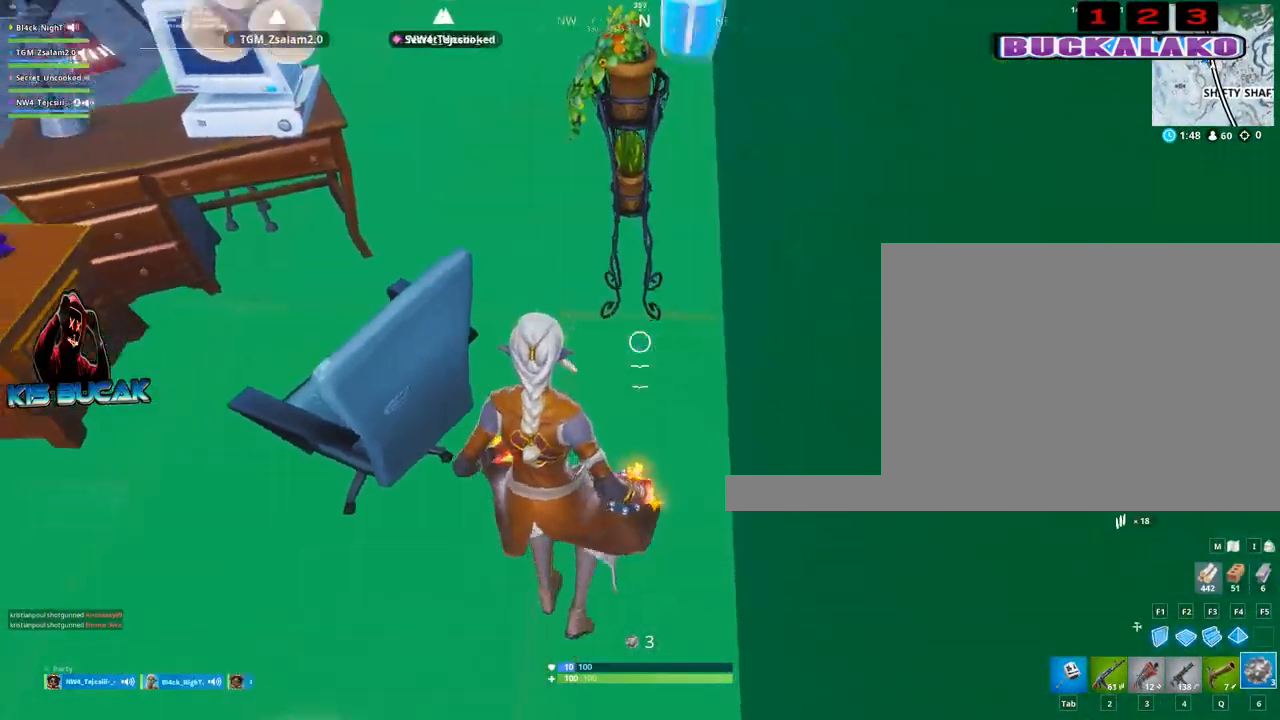
{"keys": ["a", "w"], "mouse": [], "mouse_move": "left", "events": [[233, "a", "down"], [283, "s", "up"], [417, "w", "down"]]}
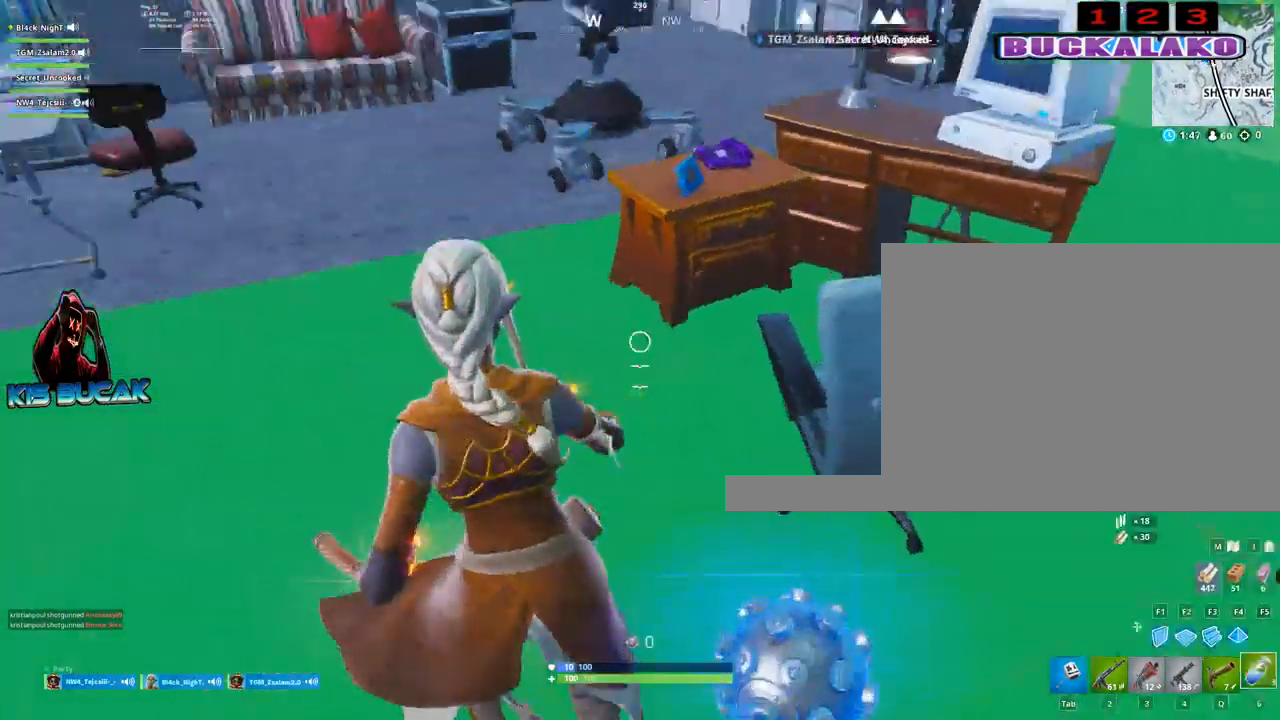
{"keys": [], "mouse": [], "mouse_move": "still", "events": [[117, "v", "down"], [150, "w", "up"], [200, "a", "up"], [200, "v", "up"], [250, "mouse_left", "down"], [300, "mouse_left", "up"], [383, "mouse_left", "down"], [433, "mouse_left", "up"]]}
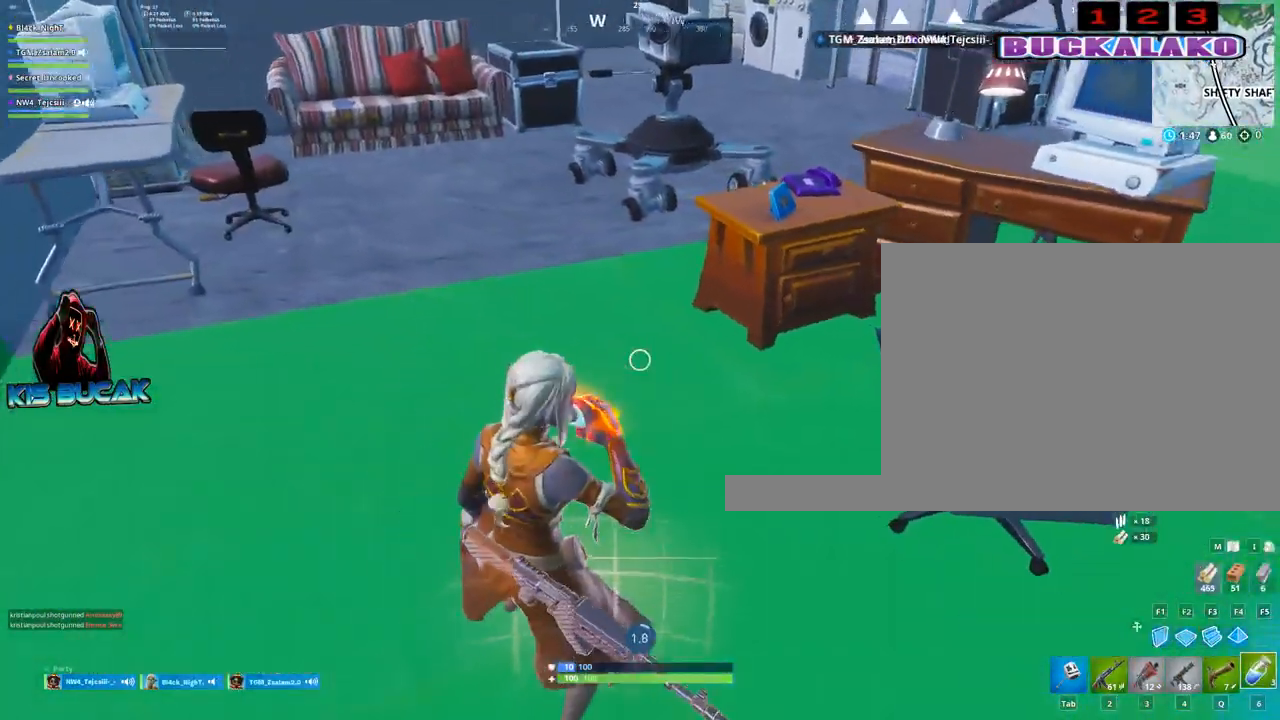
{"keys": [], "mouse": [], "mouse_move": "up-right", "events": []}
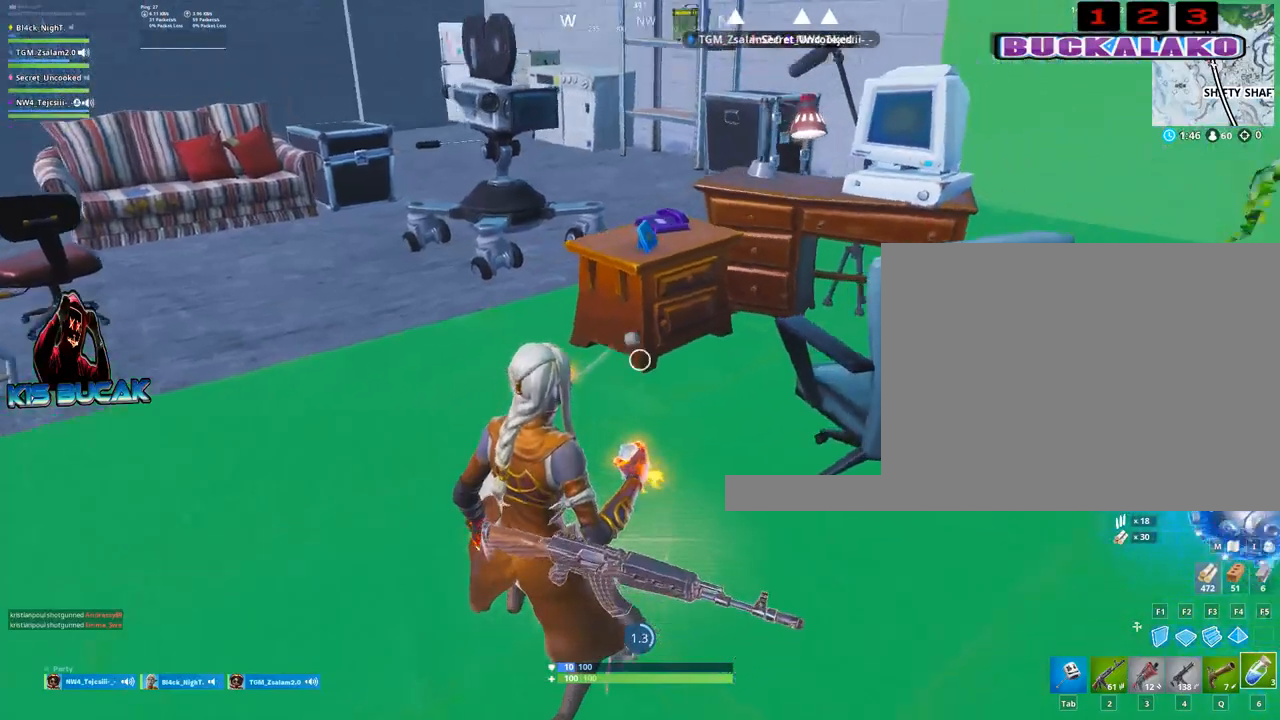
{"keys": [], "mouse": [], "mouse_move": "still", "events": []}
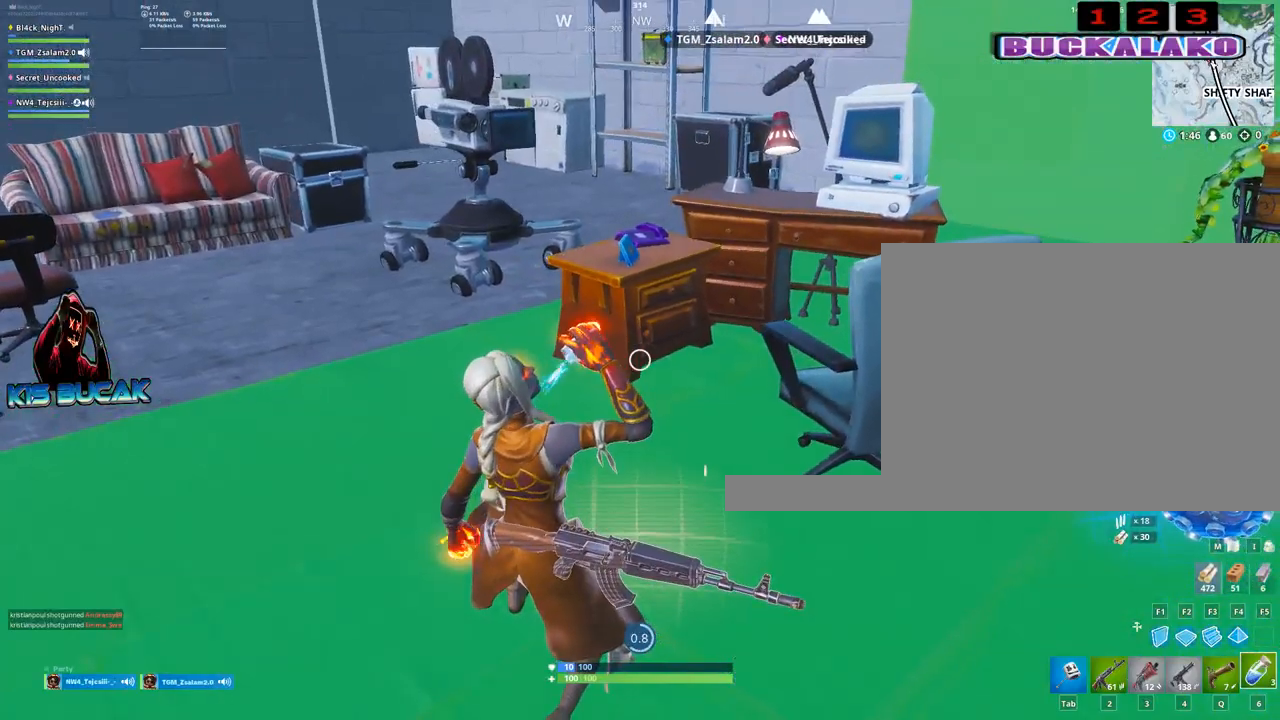
{"keys": [], "mouse": [], "mouse_move": "still", "events": []}
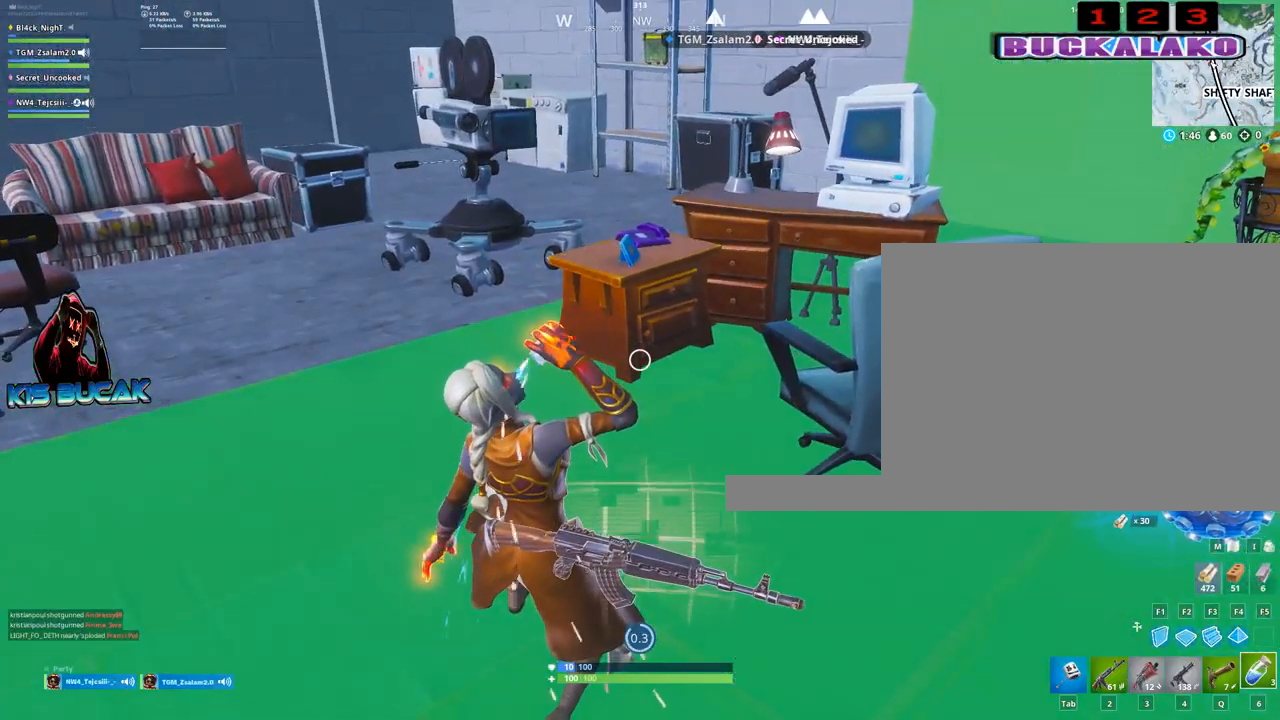
{"keys": [], "mouse": ["left"], "mouse_move": "still", "events": [[267, "mouse_left", "down"], [367, "mouse_left", "up"], [450, "mouse_left", "down"]]}
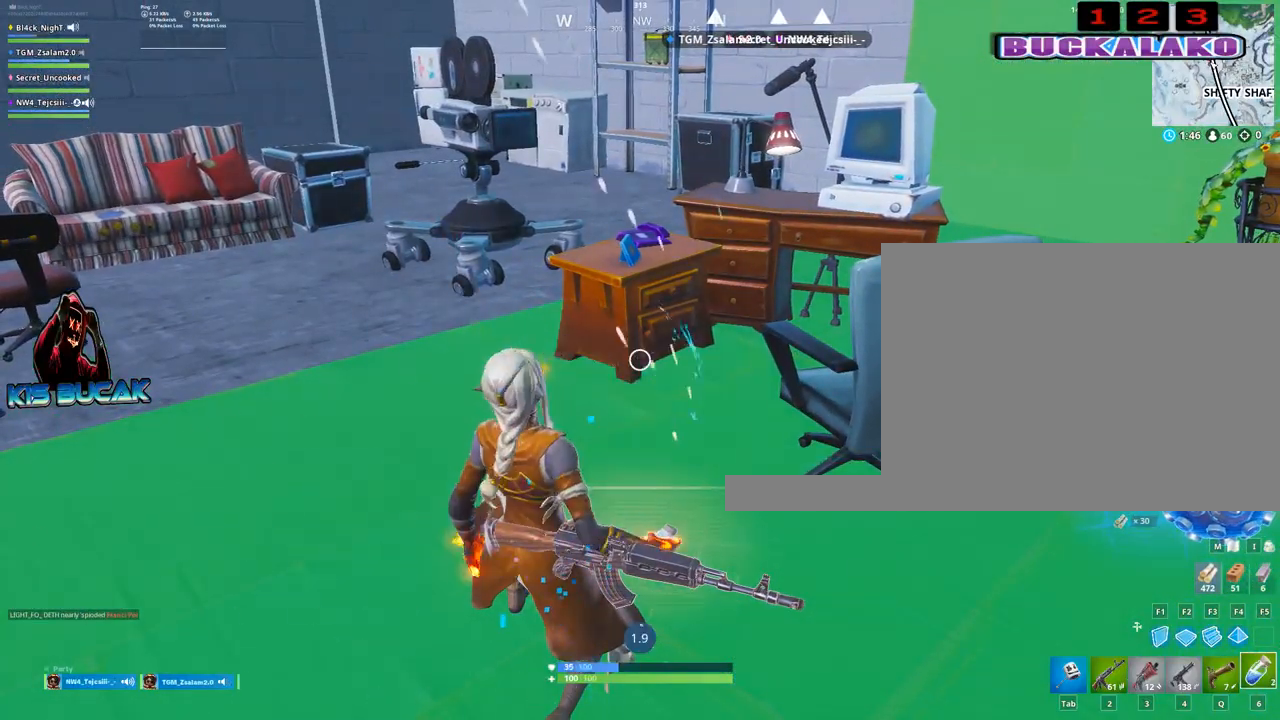
{"keys": [], "mouse": [], "mouse_move": "still", "events": [[50, "mouse_left", "up"], [100, "mouse_left", "down"], [233, "mouse_left", "up"]]}
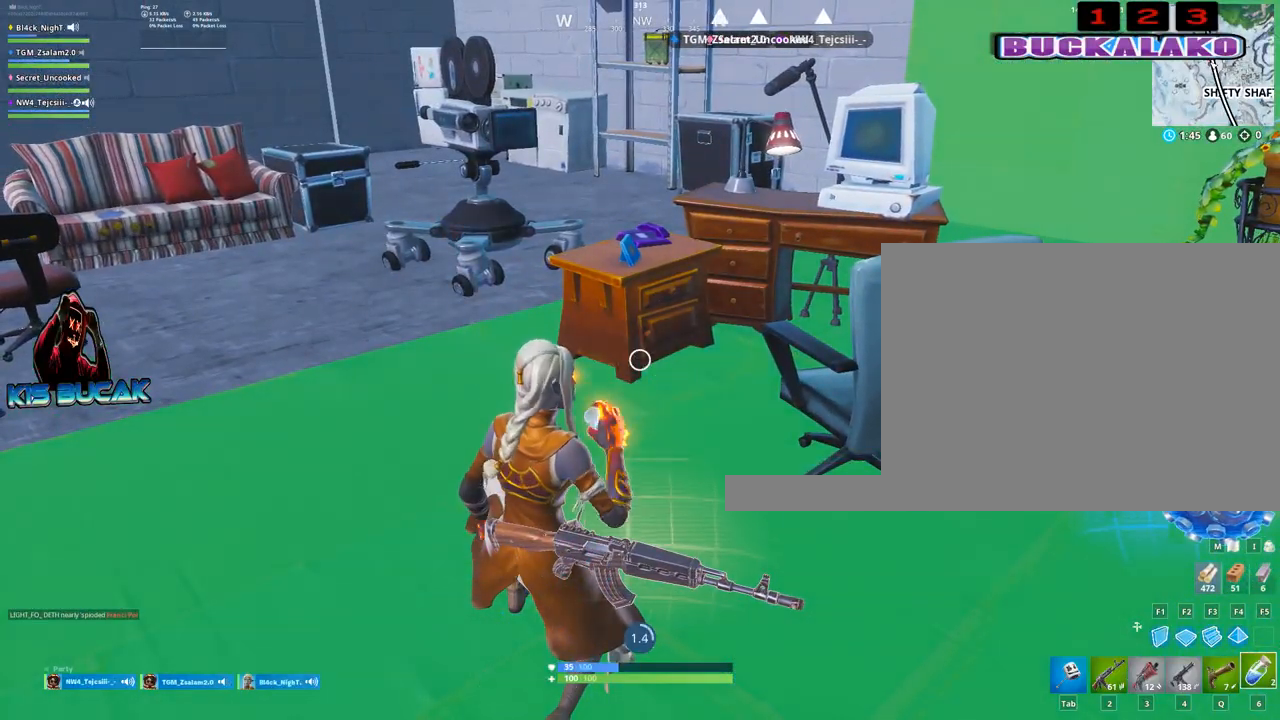
{"keys": [], "mouse": [], "mouse_move": "still", "events": []}
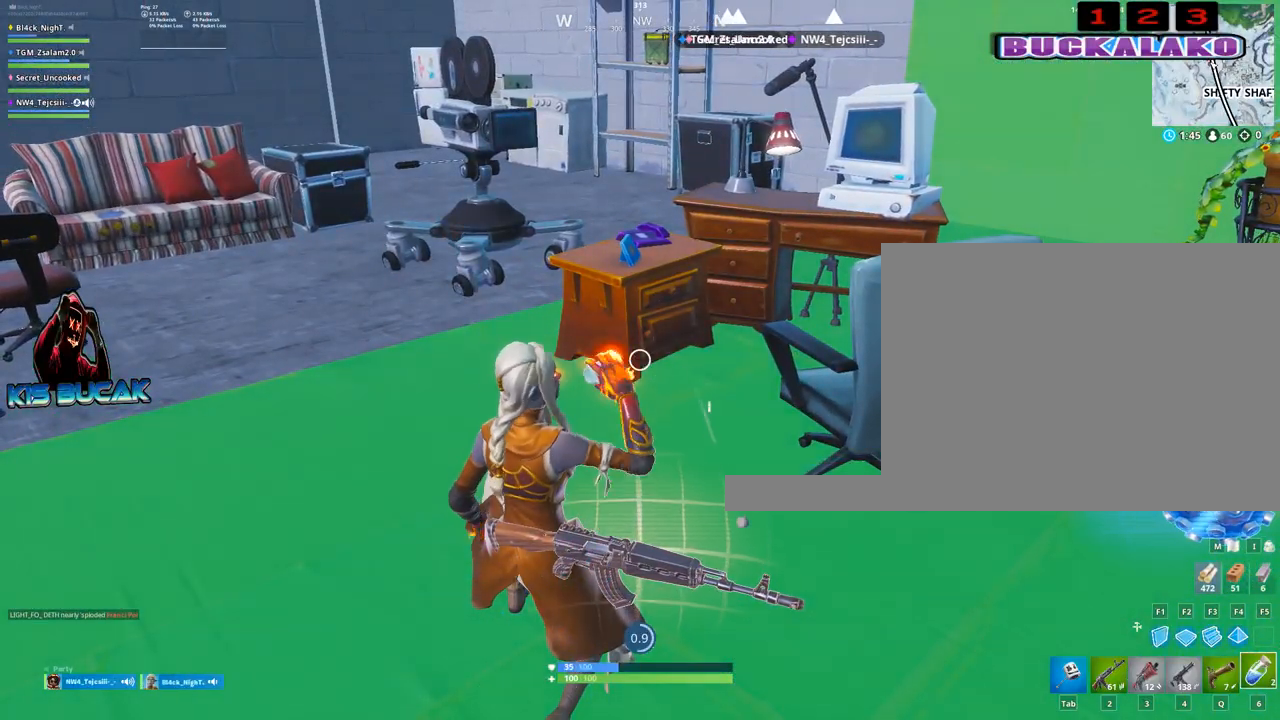
{"keys": [], "mouse": [], "mouse_move": "still", "events": []}
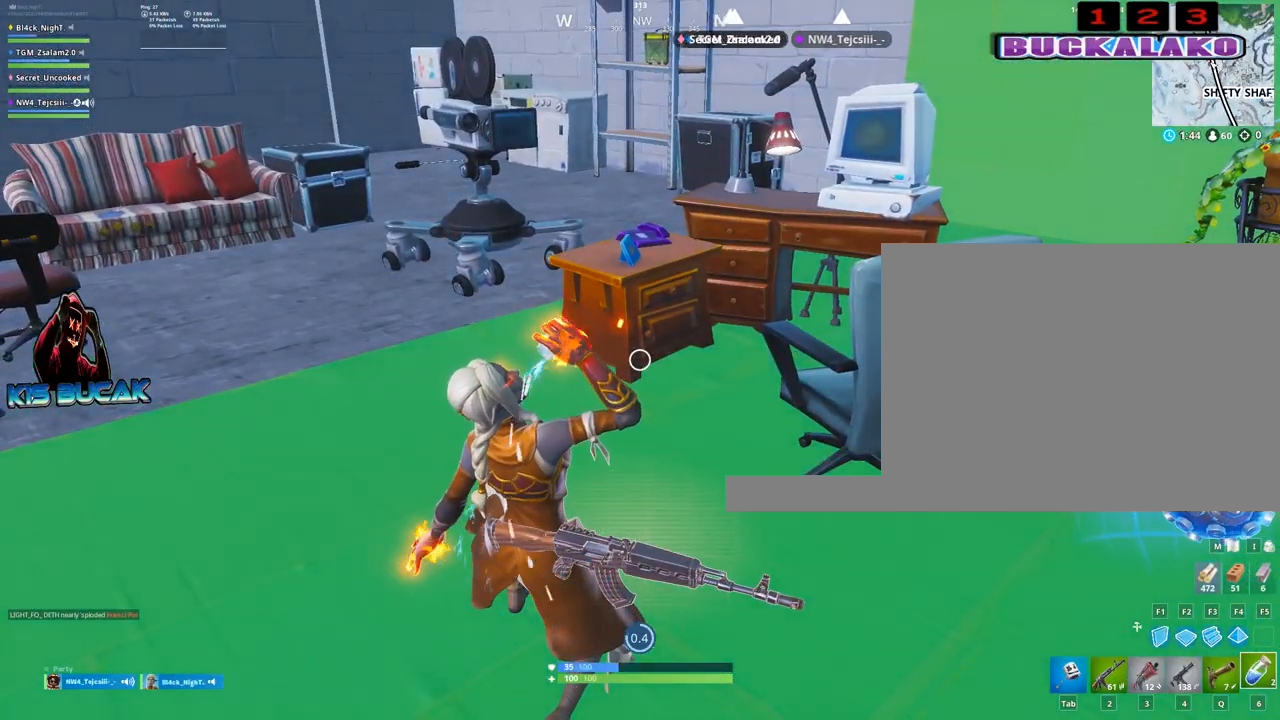
{"keys": [], "mouse": [], "mouse_move": "still", "events": []}
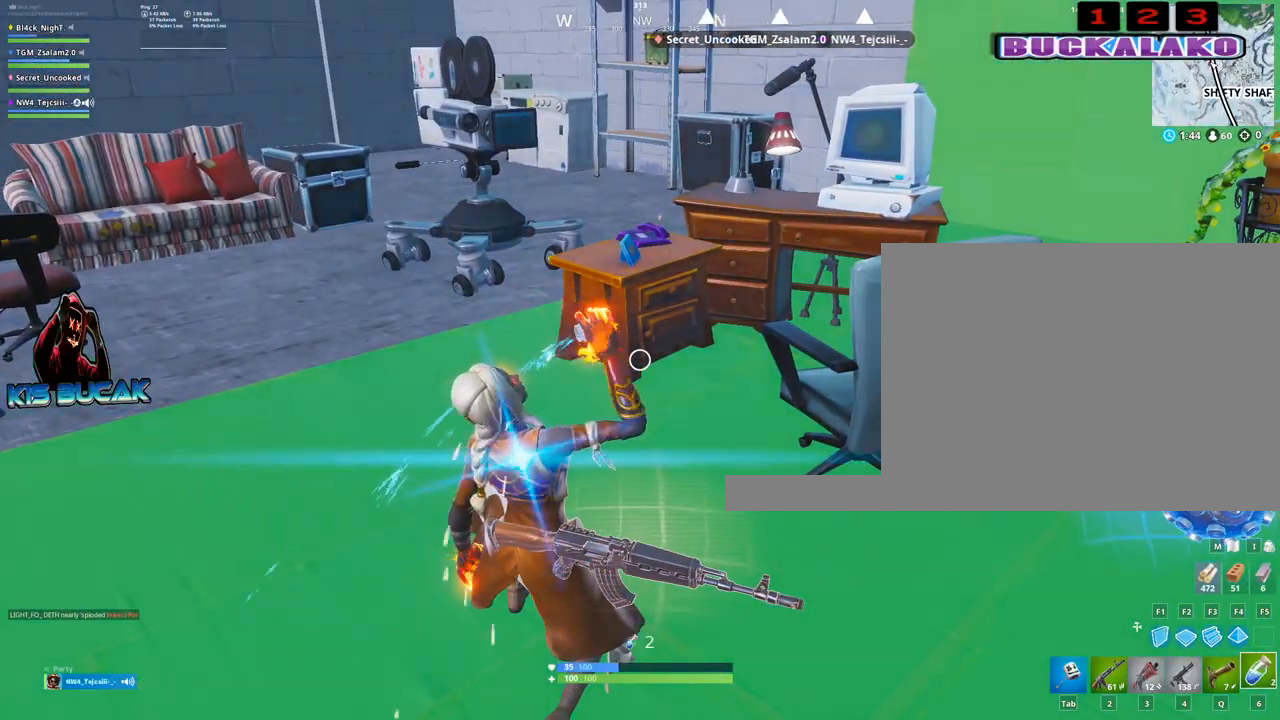
{"keys": ["w"], "mouse": [], "mouse_move": "left", "events": [[250, "space", "down"], [250, "w", "down"], [350, "space", "up"], [350, "tab", "down"], [433, "tab", "up"]]}
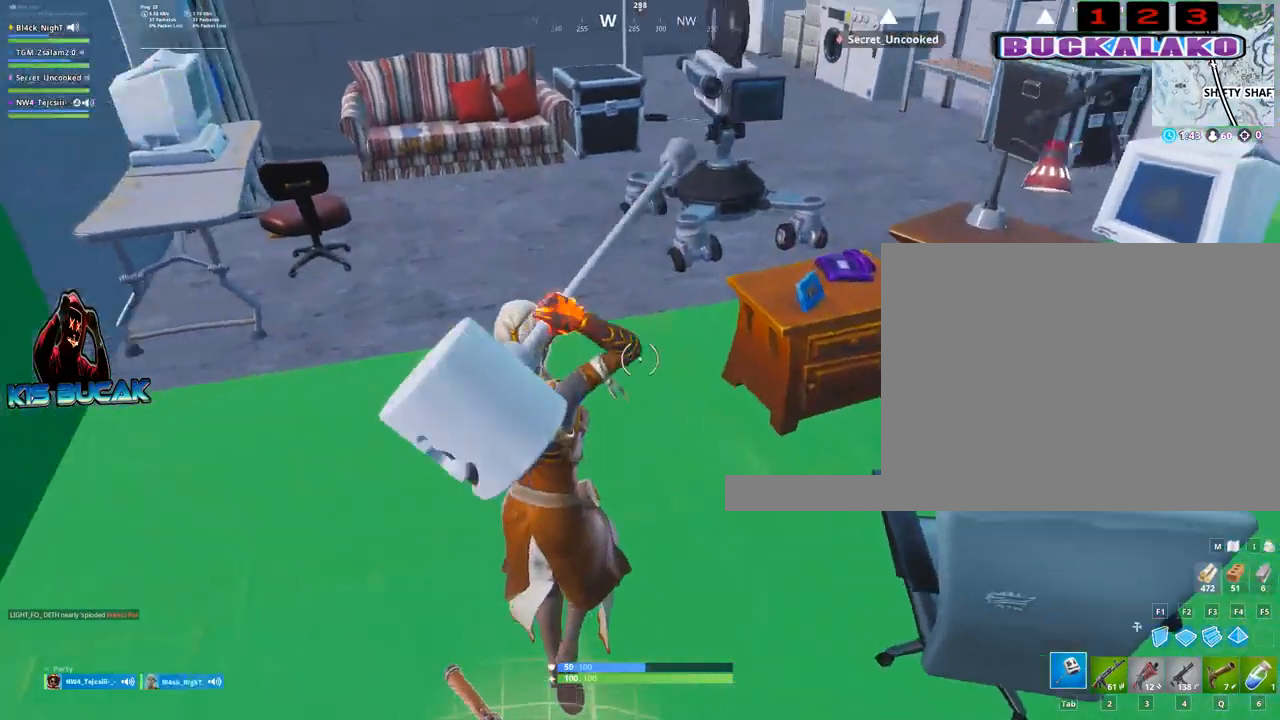
{"keys": ["d", "w"], "mouse": ["left"], "mouse_move": "right", "events": [[167, "mouse_left", "down"], [317, "a", "down"], [450, "a", "up"], [500, "d", "down"]]}
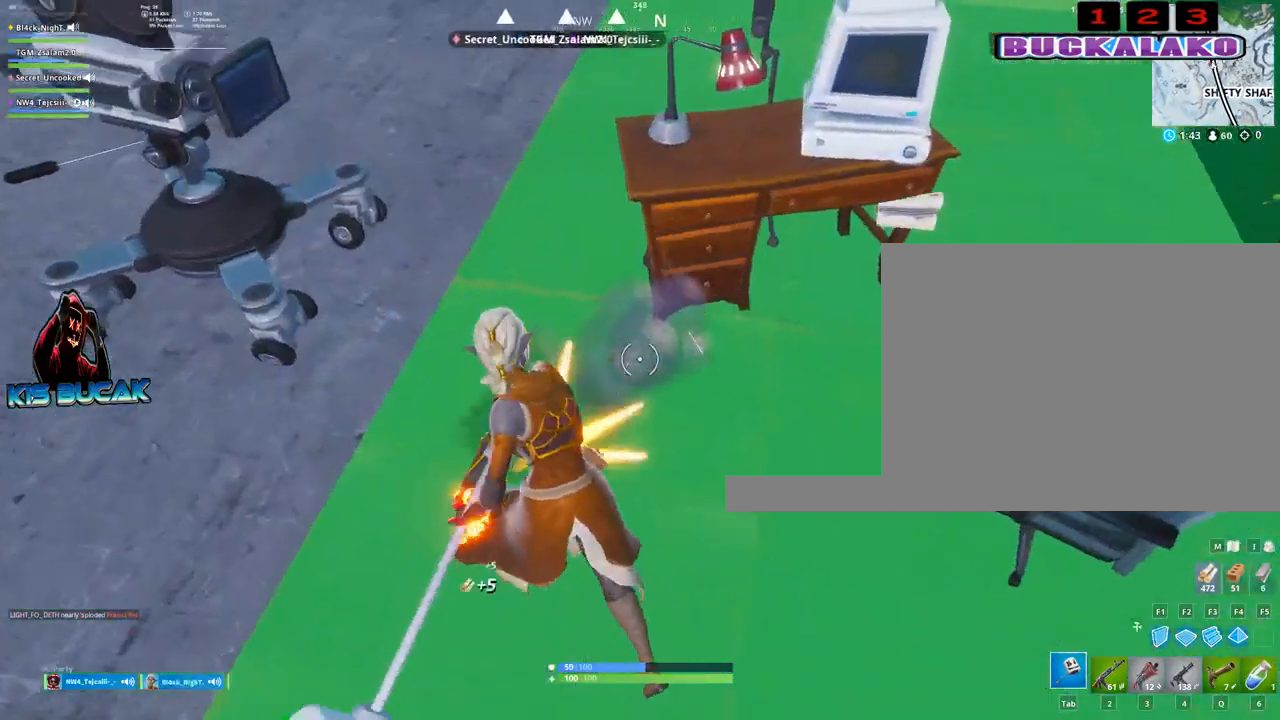
{"keys": ["a"], "mouse": [], "mouse_move": "down-left", "events": [[100, "w", "up"], [233, "s", "down"], [333, "d", "up"], [383, "a", "down"], [417, "mouse_left", "up"], [417, "s", "up"]]}
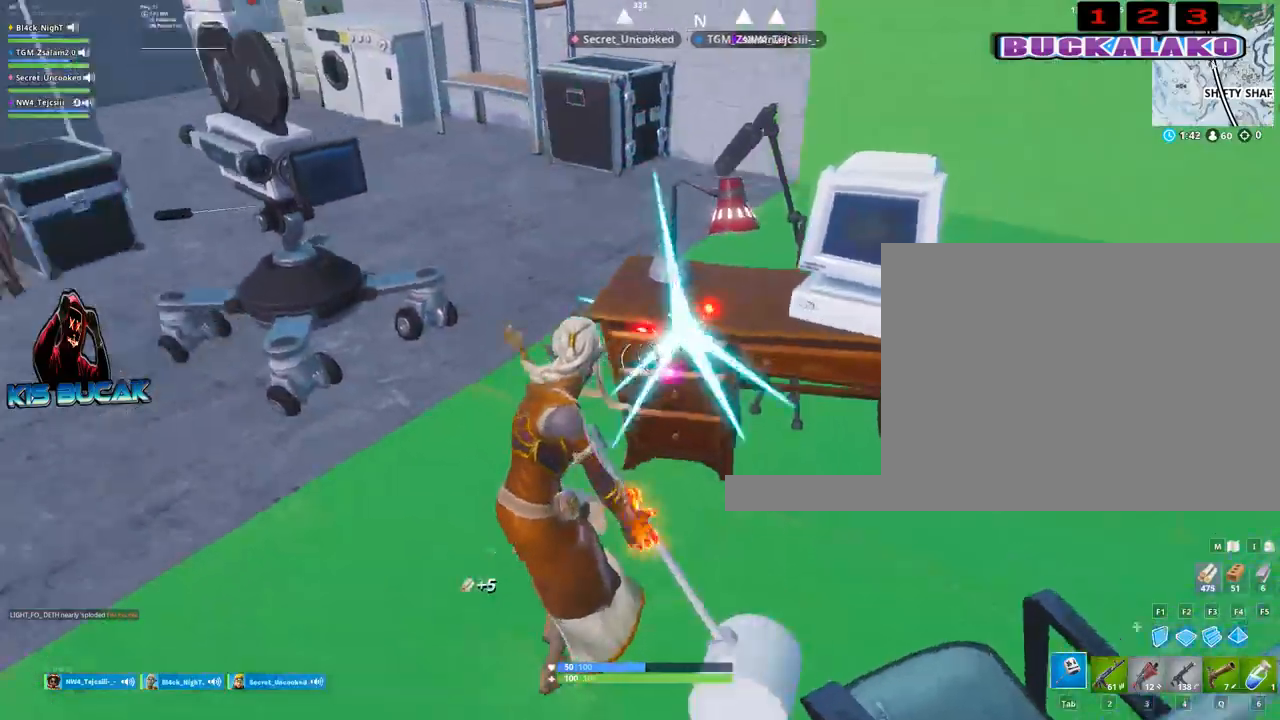
{"keys": ["w"], "mouse": [], "events": [[67, "a", "up"], [67, "w", "down"], [150, "4", "down"], [250, "4", "up"], [250, "tab", "down"], [300, "tab", "up"]]}
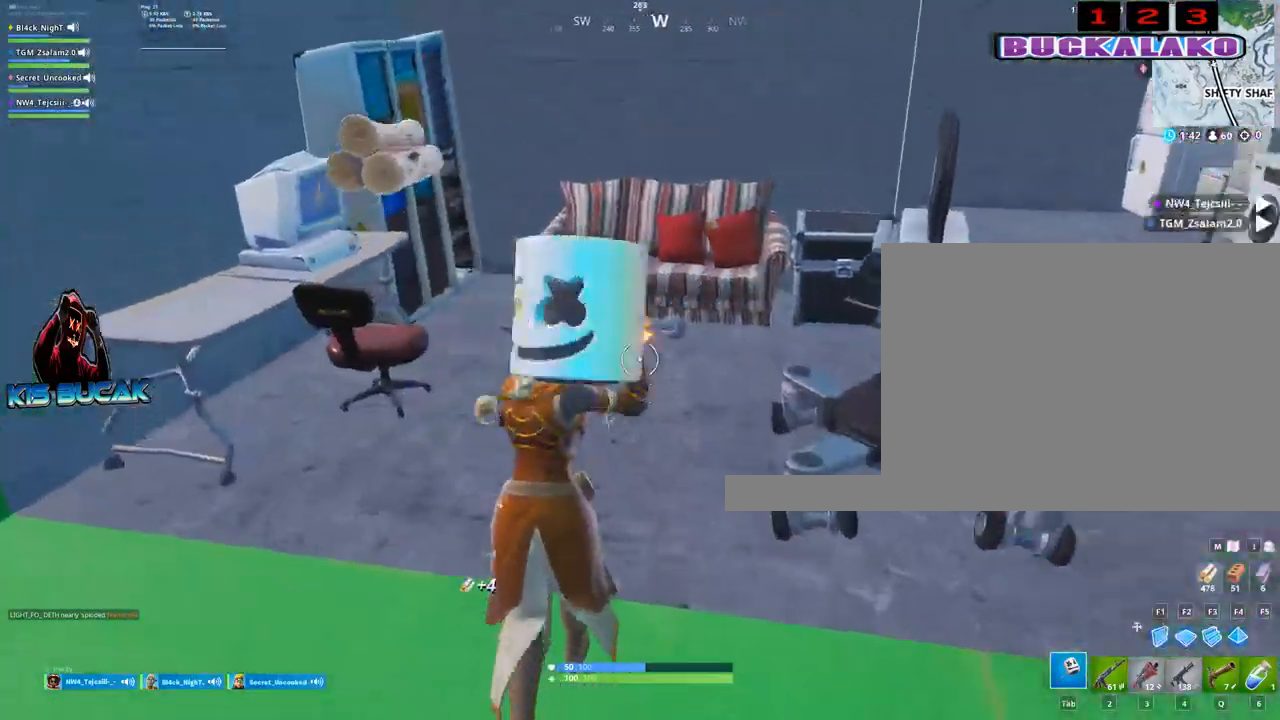
{"keys": ["w"], "mouse": ["left"], "mouse_move": "right", "events": [[400, "mouse_left", "down"]]}
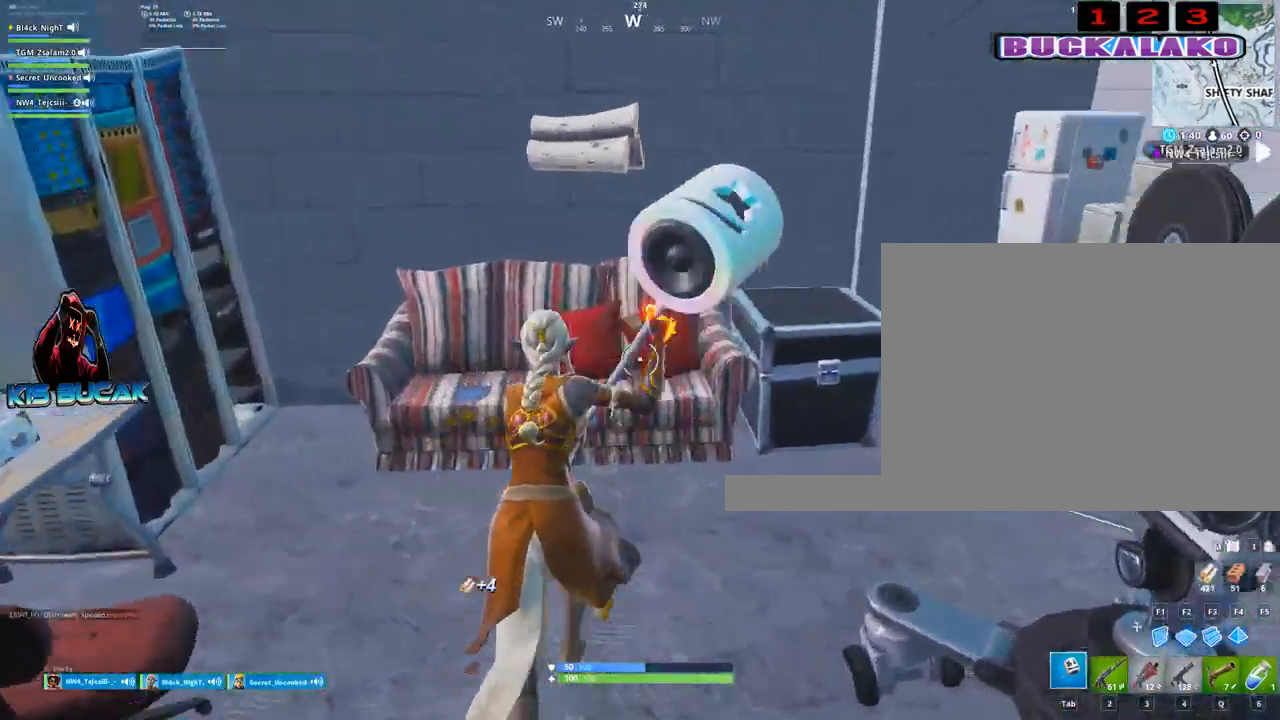
{"keys": ["w"], "mouse": [], "mouse_move": "down-right", "events": [[50, "mouse_left", "up"], [133, "4", "down"], [233, "tab", "down"], [283, "4", "up"], [333, "tab", "up"]]}
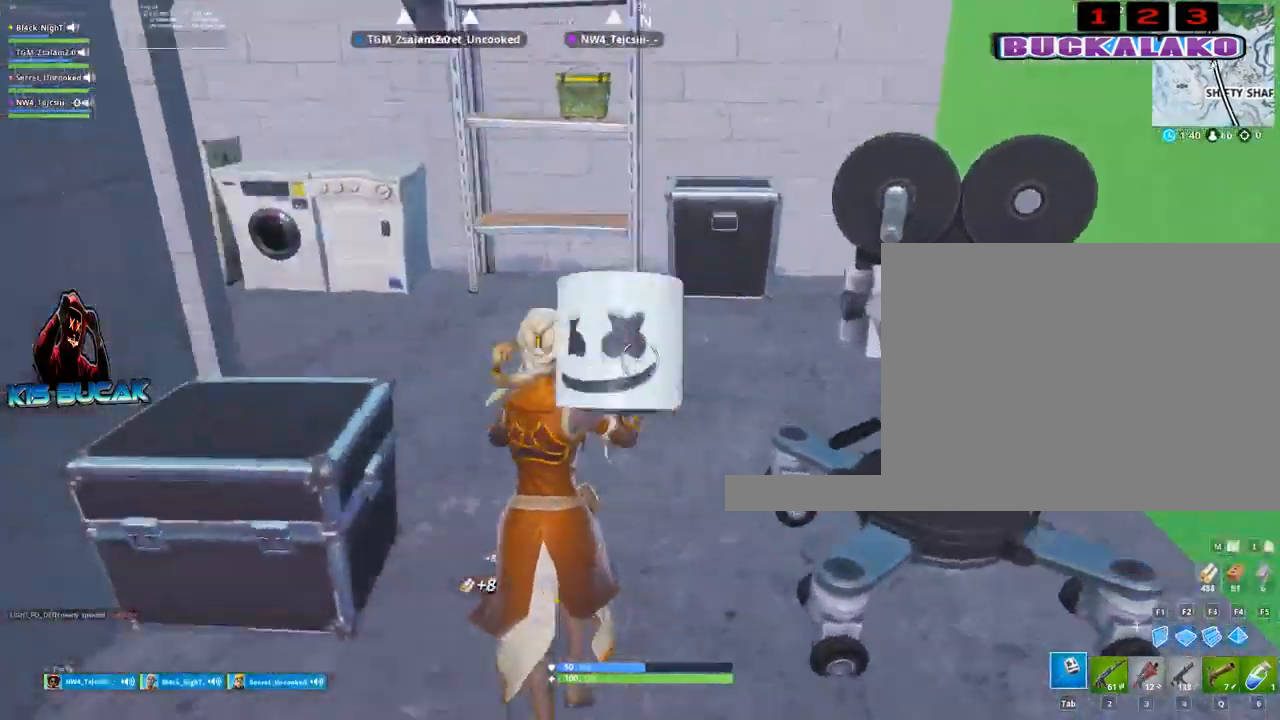
{"keys": ["w"], "mouse": [], "mouse_move": "left", "events": [[250, "a", "down"], [300, "3", "down"], [350, "a", "up"], [433, "3", "up"]]}
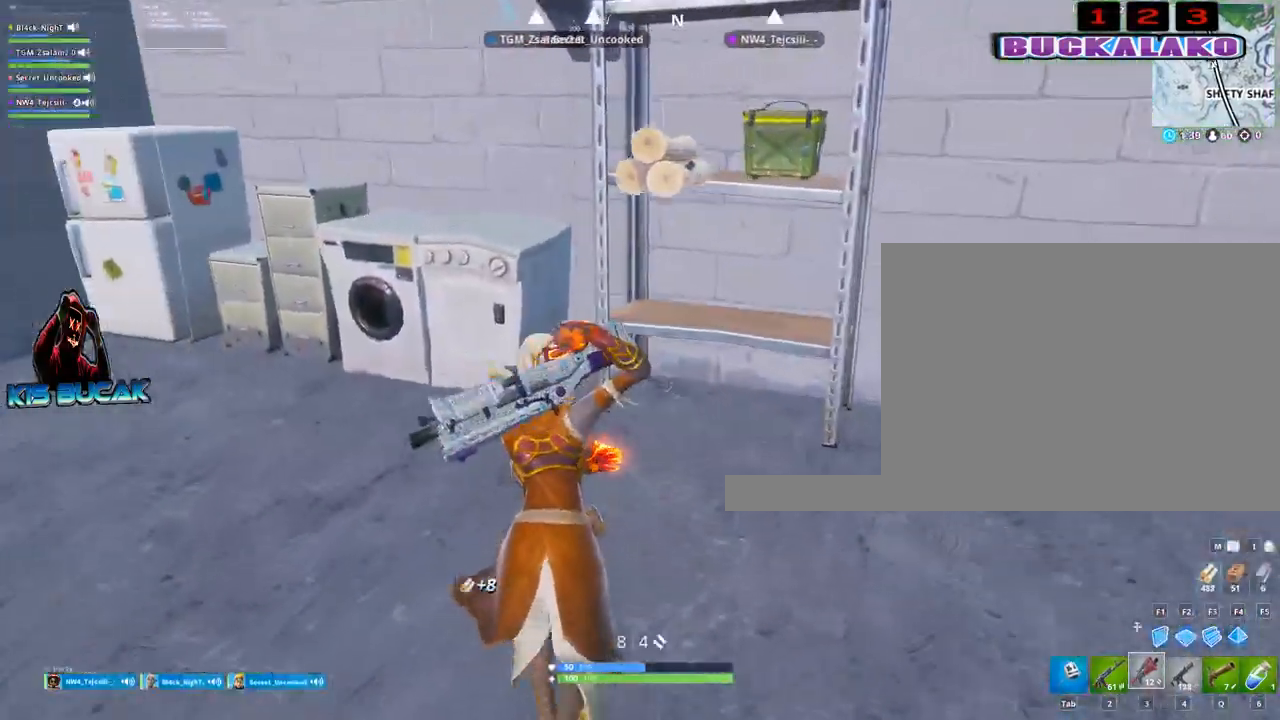
{"keys": ["e"], "mouse": [], "mouse_move": "up-right", "events": [[33, "tab", "down"], [133, "tab", "up"], [267, "d", "down"], [367, "d", "up"], [400, "w", "up"], [500, "e", "down"]]}
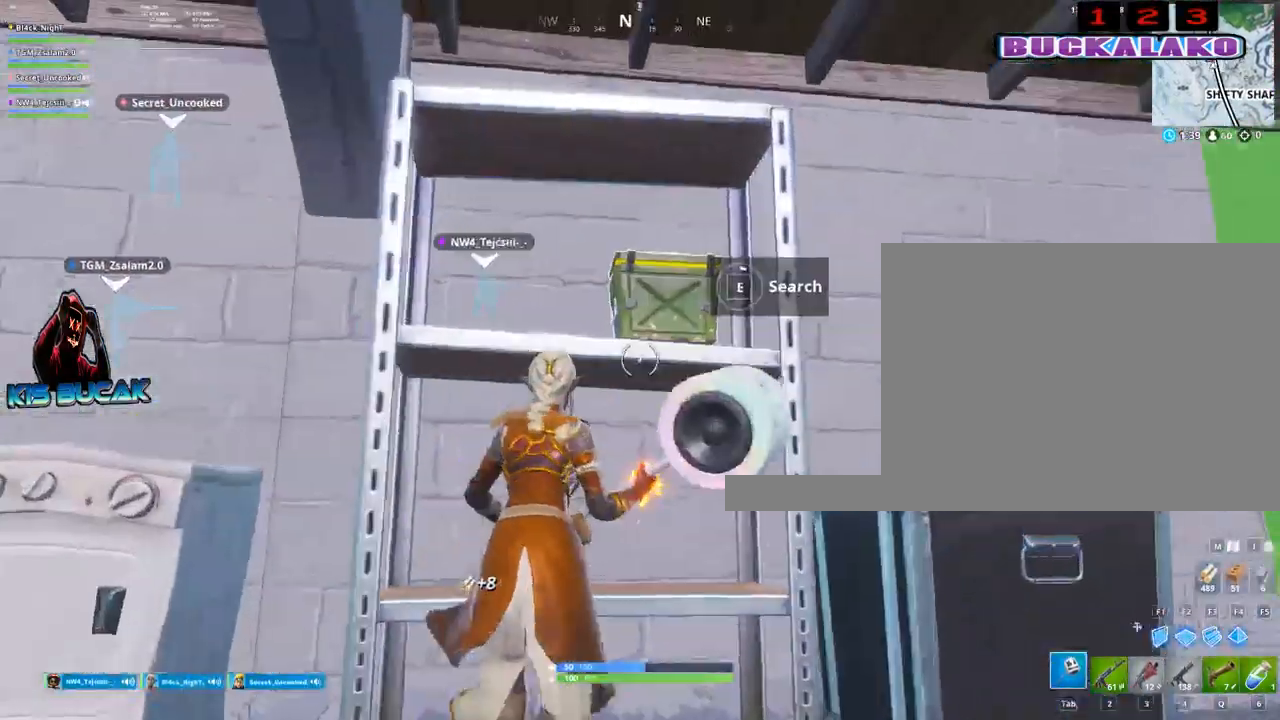
{"keys": [], "mouse": [], "mouse_move": "still", "events": [[50, "e", "up"]]}
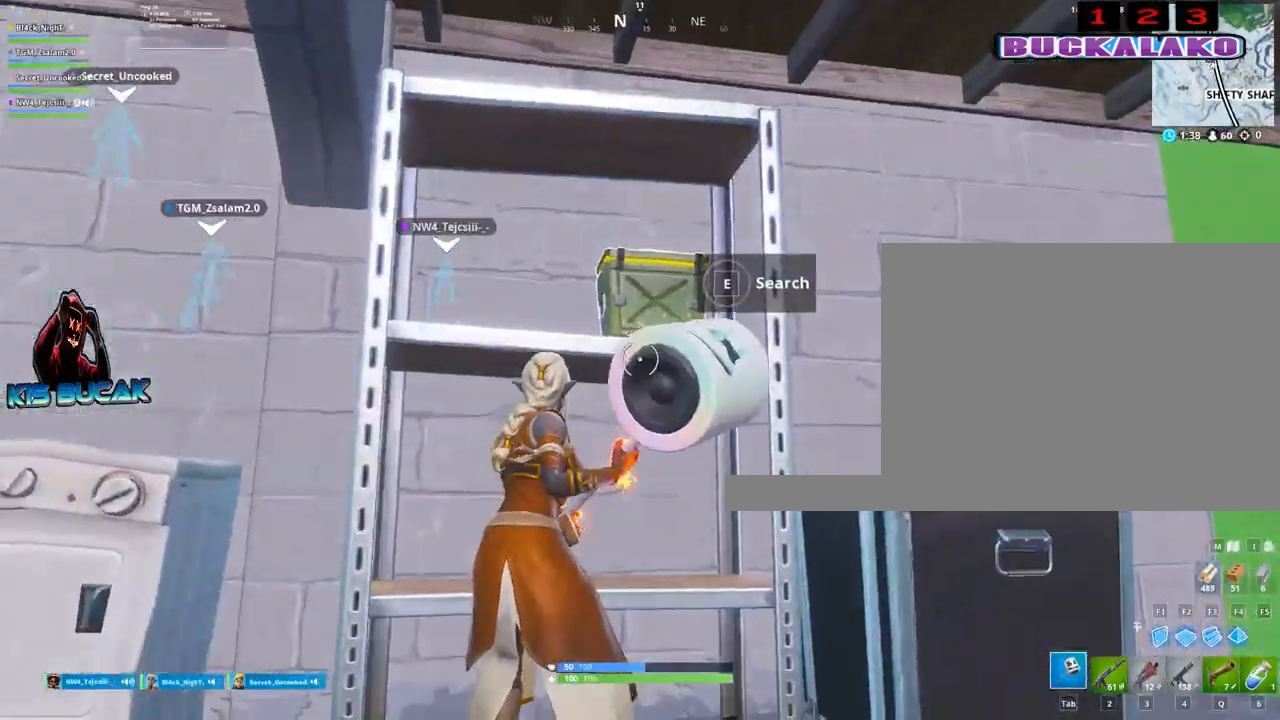
{"keys": [], "mouse": [], "mouse_move": "down", "events": [[67, "s", "down"], [150, "e", "down"], [250, "e", "up"], [300, "e", "down"], [383, "s", "up"], [433, "e", "up"]]}
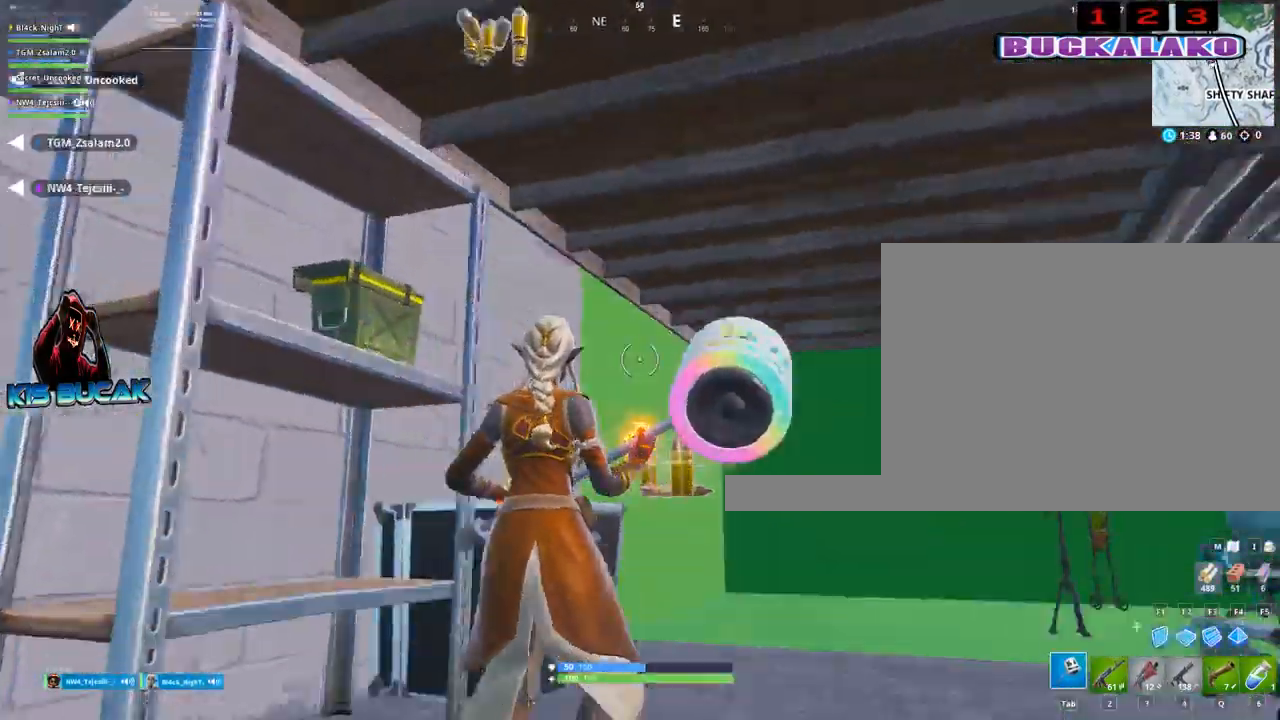
{"keys": ["w"], "mouse": [], "mouse_move": "up", "events": [[33, "e", "down"], [83, "e", "up"], [83, "w", "down"], [167, "e", "down"], [217, "e", "up"], [367, "e", "down"], [400, "e", "up"]]}
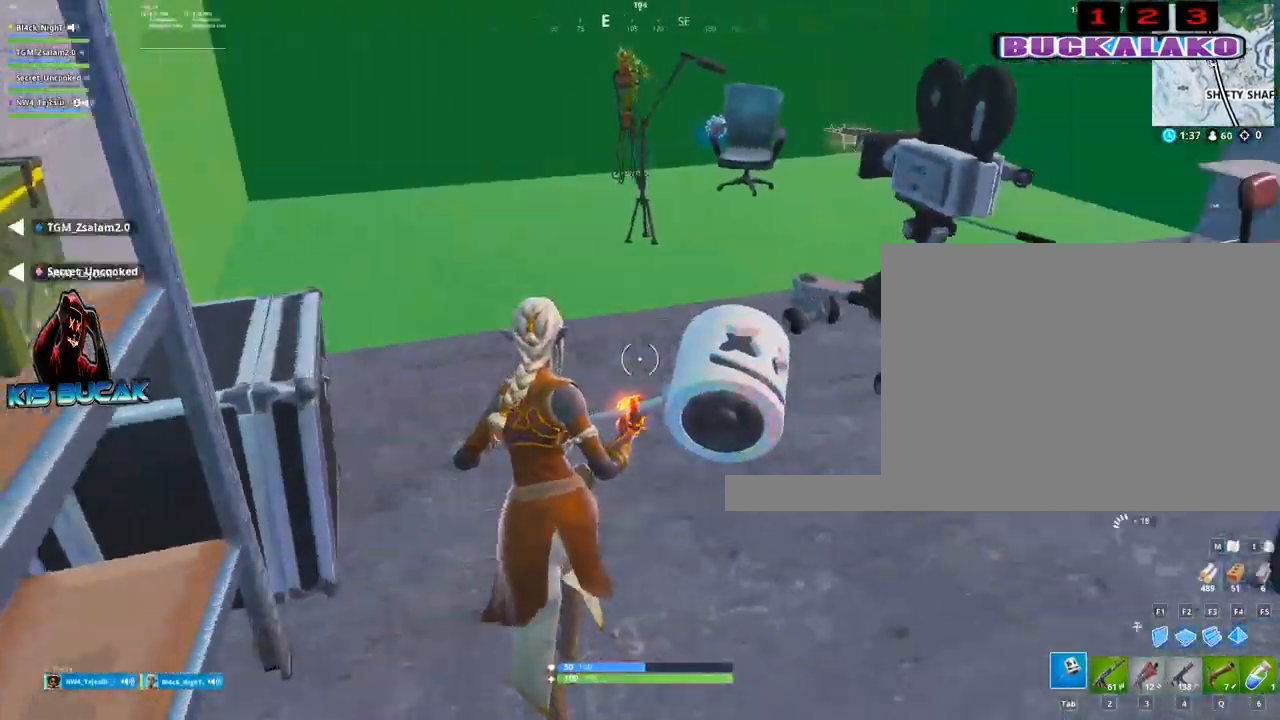
{"keys": ["w"], "mouse": [], "mouse_move": "still", "events": [[233, "4", "down"], [333, "4", "up"], [333, "tab", "down"], [383, "tab", "up"]]}